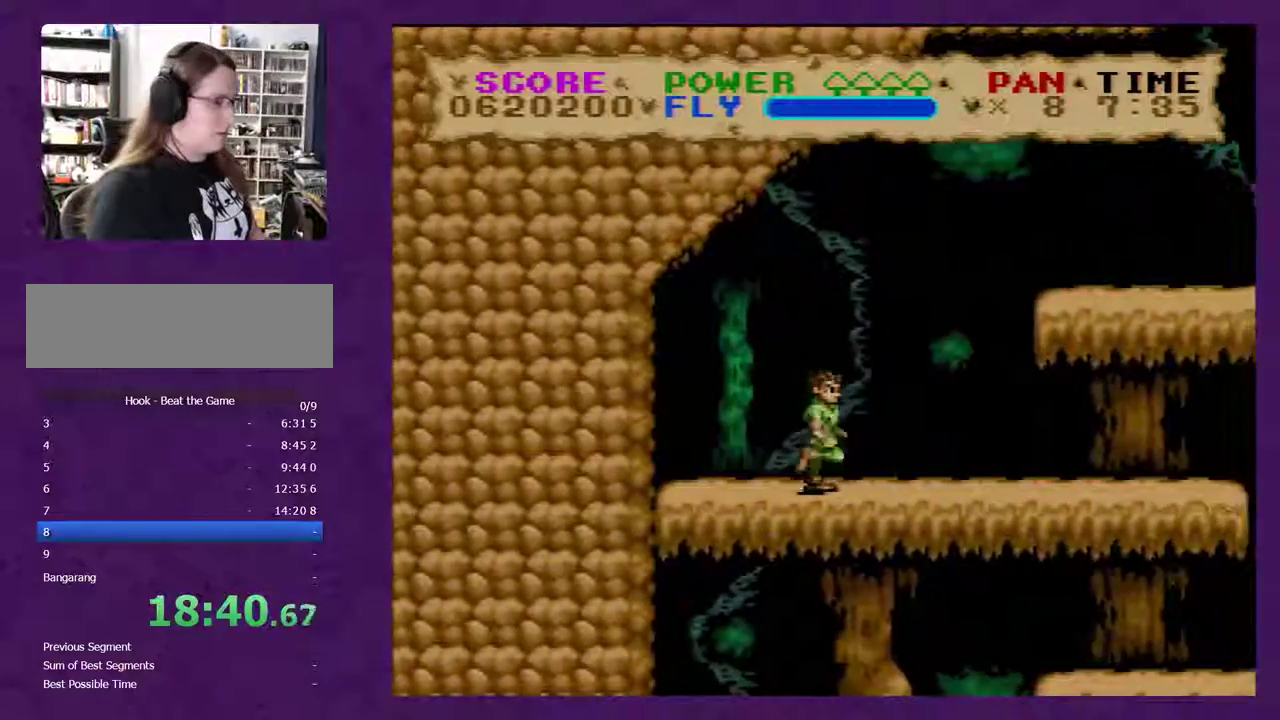
Gameplay with a controller (Nintendo layout); each line is a JSON object with the inputs held at the frame after it. "events" lists button and stick changes between this image and that frame as [ms after this image, input, new state], when the widget could be followed in between. Not read: L3 R3.
{"buttons": ["Y", "DPAD_RIGHT"], "events": []}
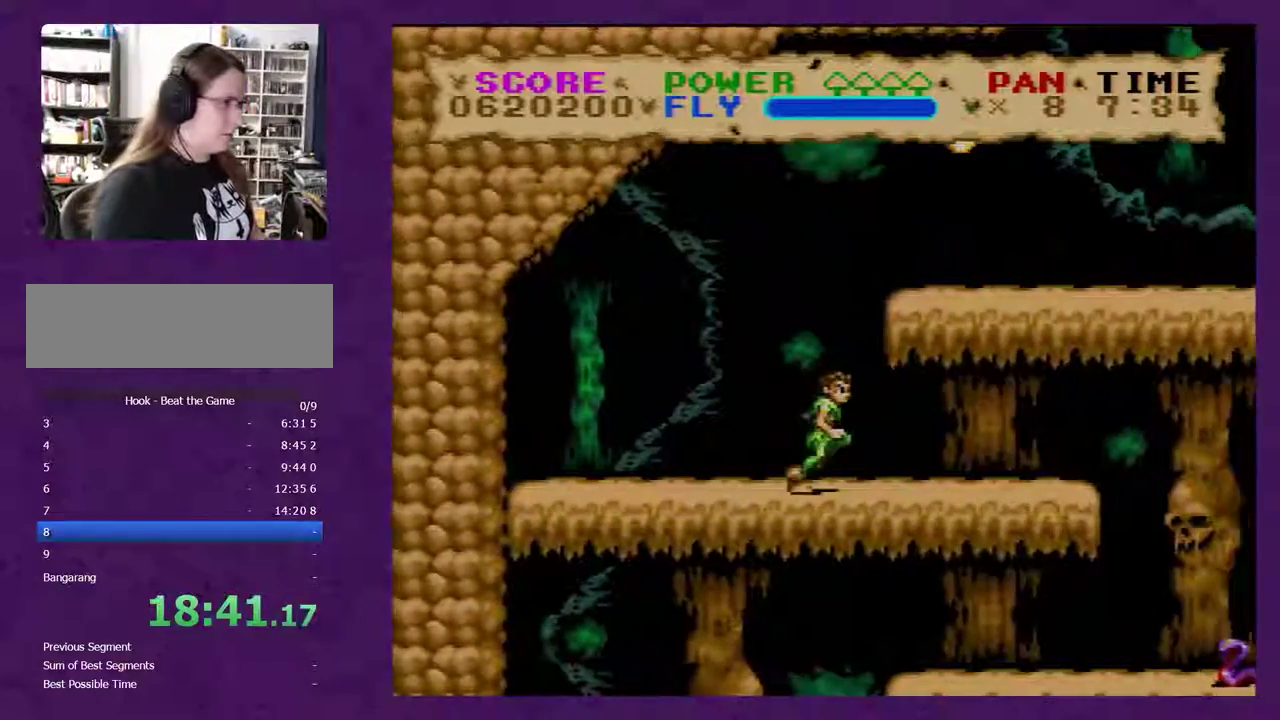
{"buttons": ["Y", "DPAD_RIGHT"], "events": []}
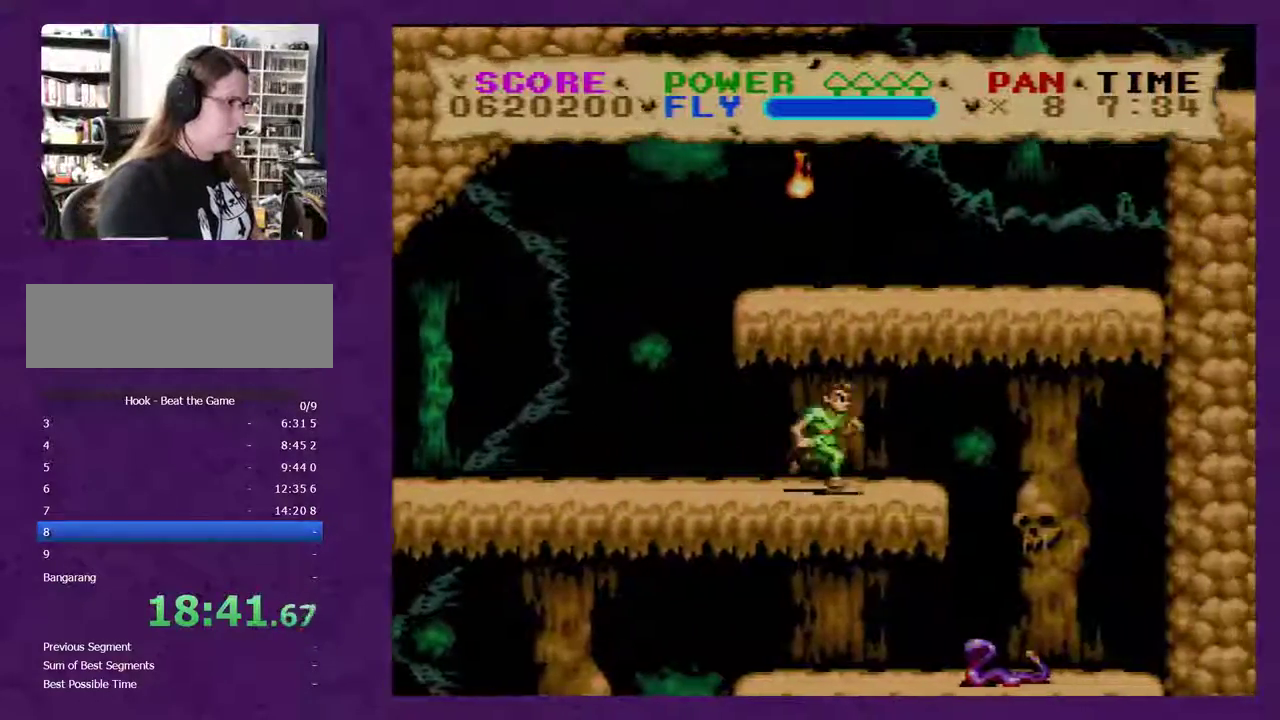
{"buttons": ["Y", "DPAD_LEFT"], "events": [[300, "DPAD_RIGHT", "up"], [350, "DPAD_LEFT", "down"]]}
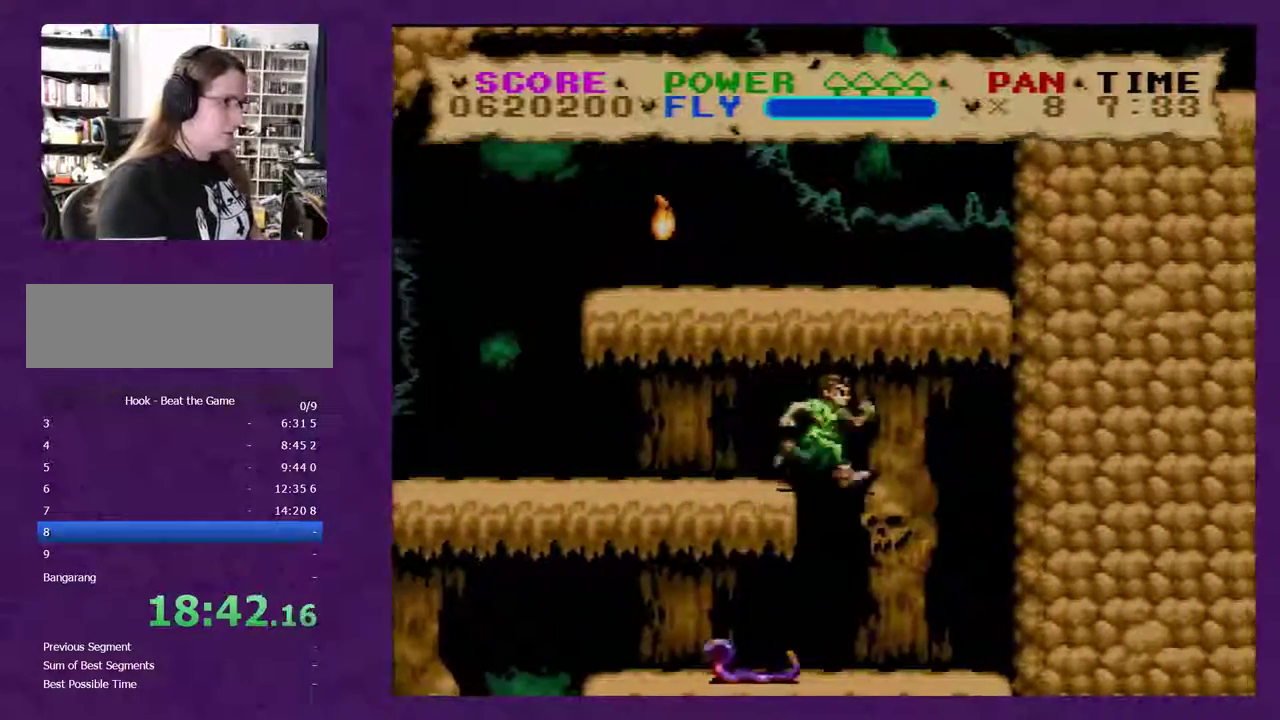
{"buttons": ["Y", "DPAD_LEFT"], "events": []}
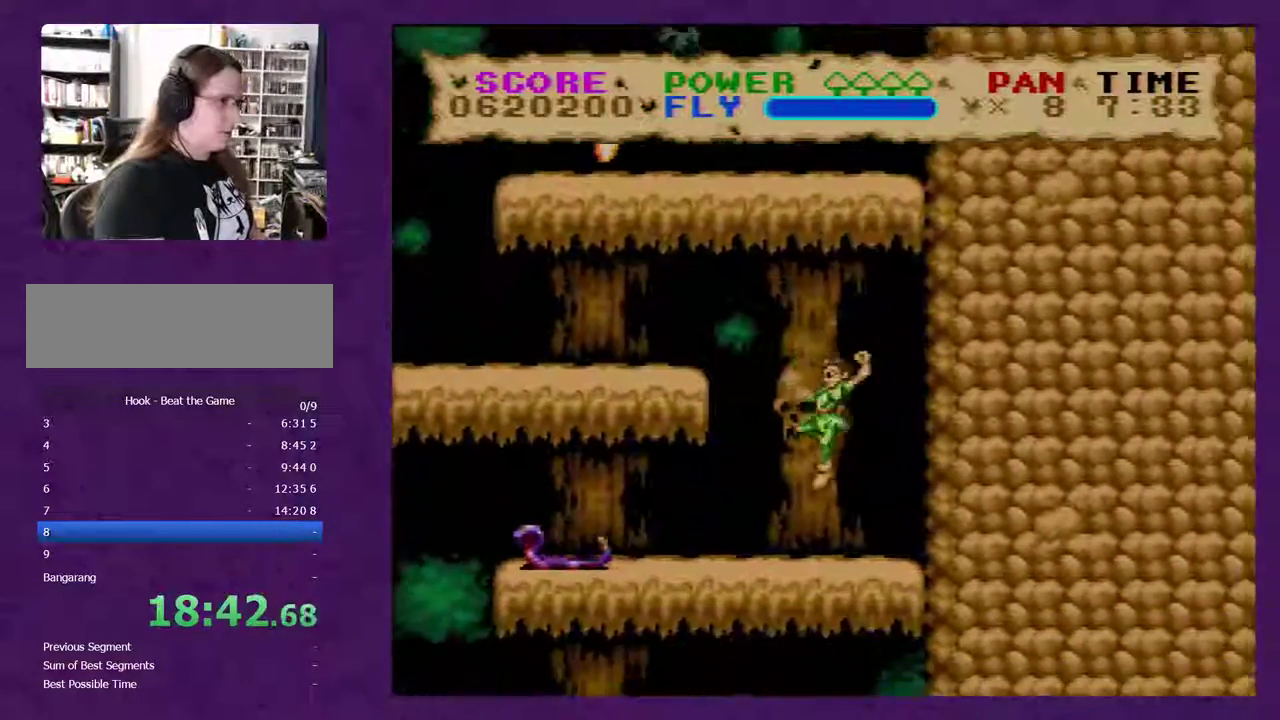
{"buttons": ["Y", "DPAD_LEFT"], "events": [[317, "Y", "up"], [383, "Y", "down"]]}
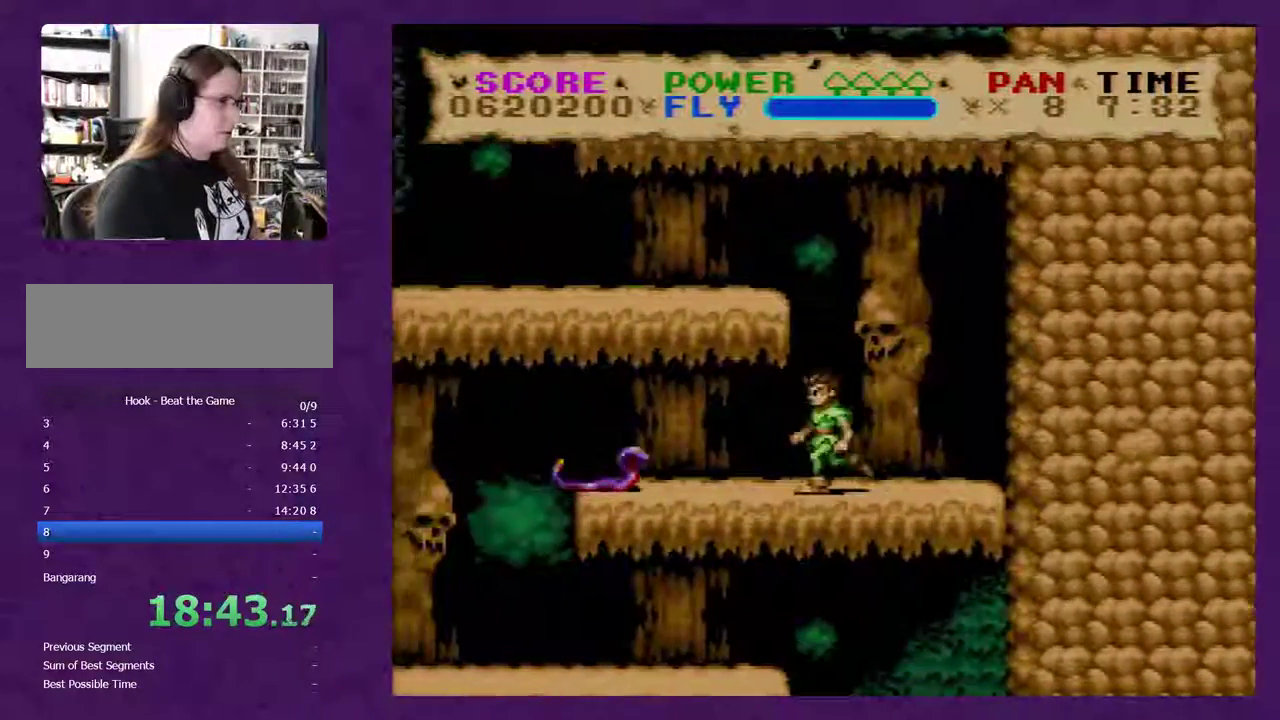
{"buttons": ["Y", "DPAD_LEFT"], "events": []}
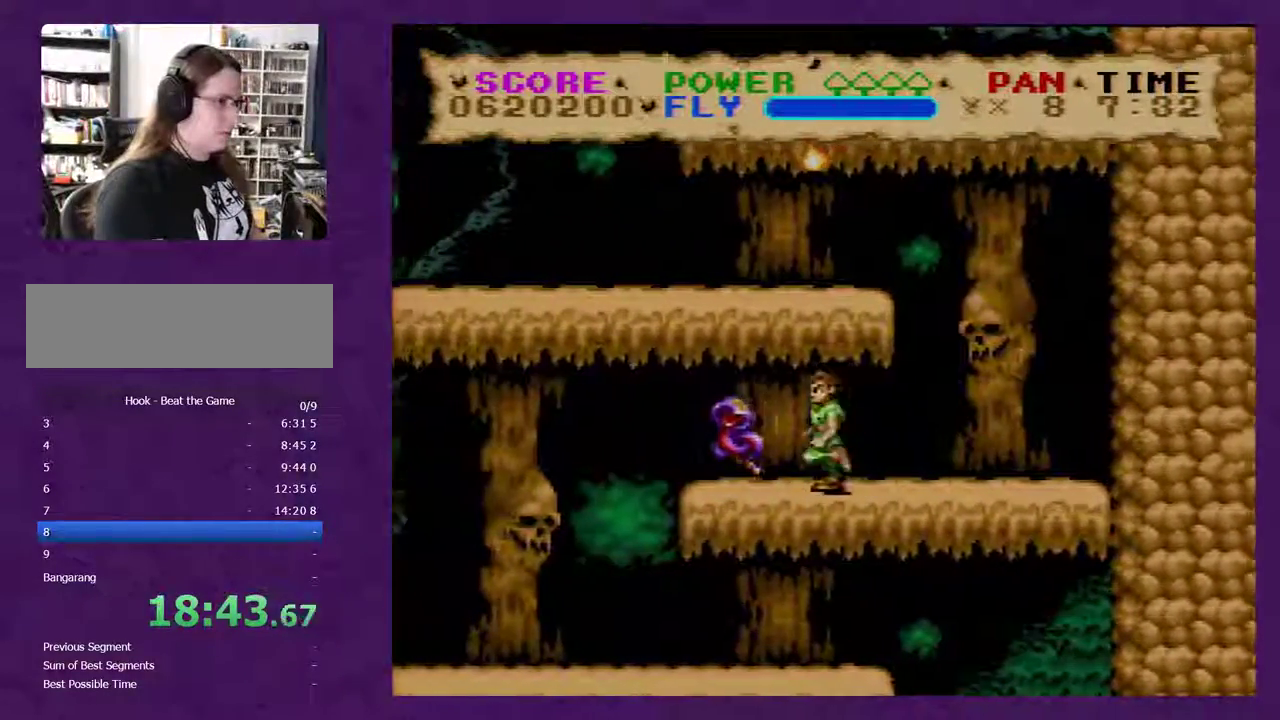
{"buttons": ["Y", "DPAD_RIGHT"], "events": [[383, "DPAD_LEFT", "up"], [500, "DPAD_RIGHT", "down"]]}
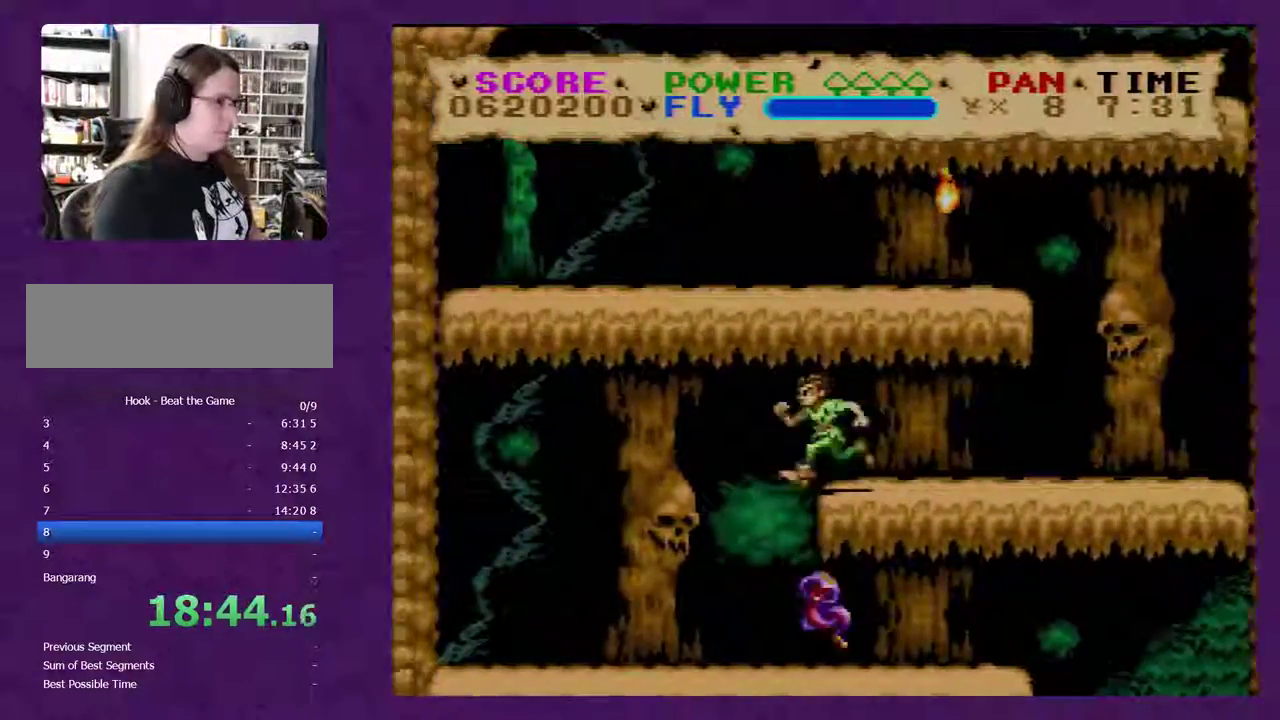
{"buttons": ["Y", "DPAD_RIGHT"], "events": []}
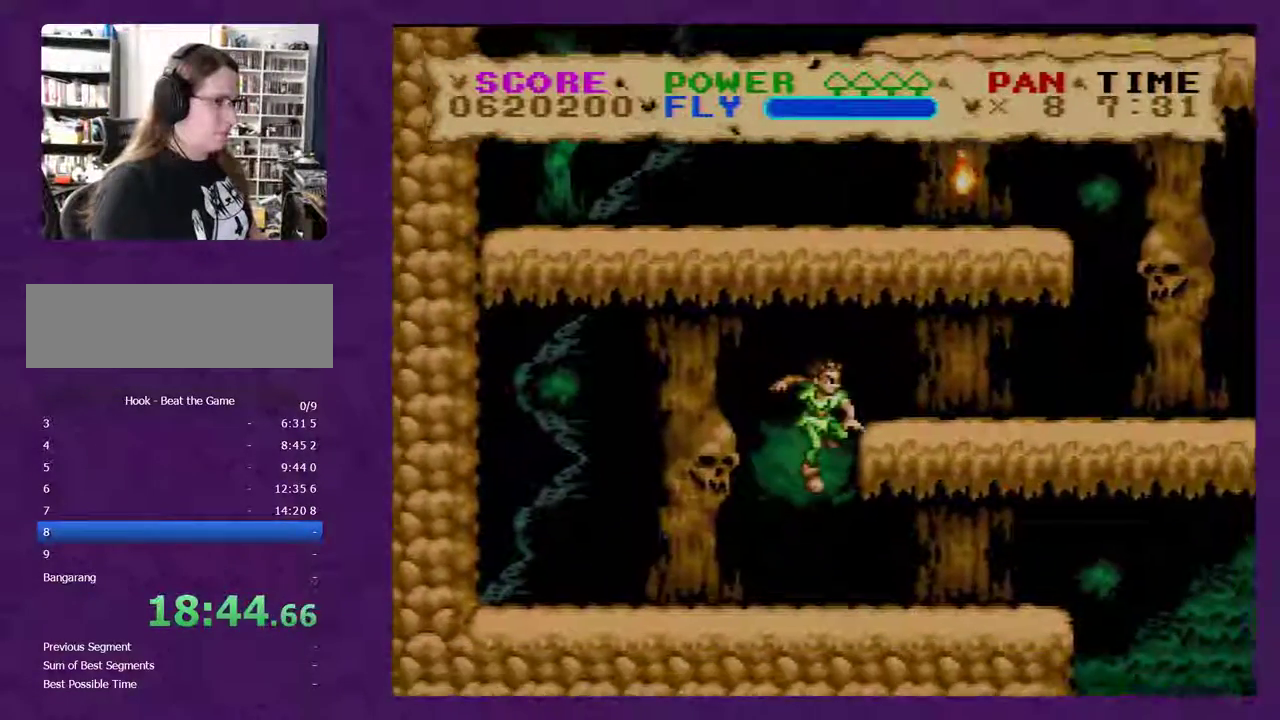
{"buttons": ["Y", "DPAD_RIGHT"], "events": []}
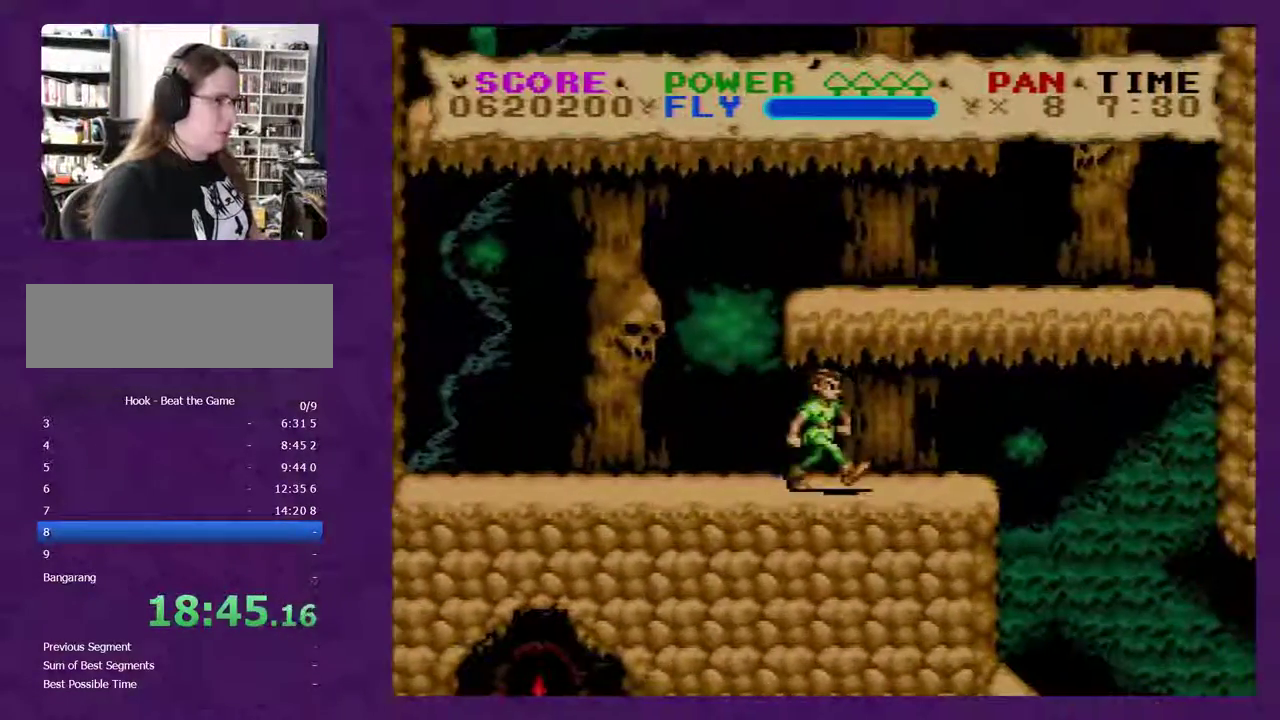
{"buttons": ["Y", "DPAD_RIGHT"], "events": []}
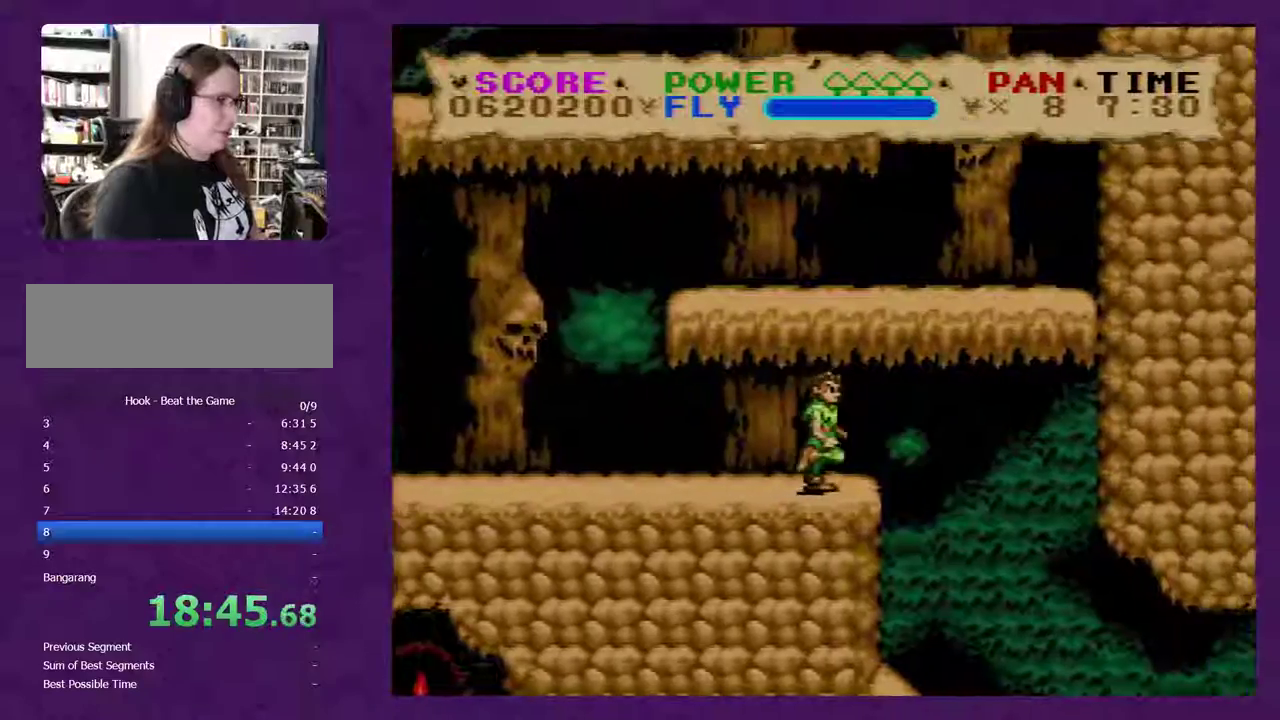
{"buttons": ["Y", "DPAD_RIGHT"], "events": []}
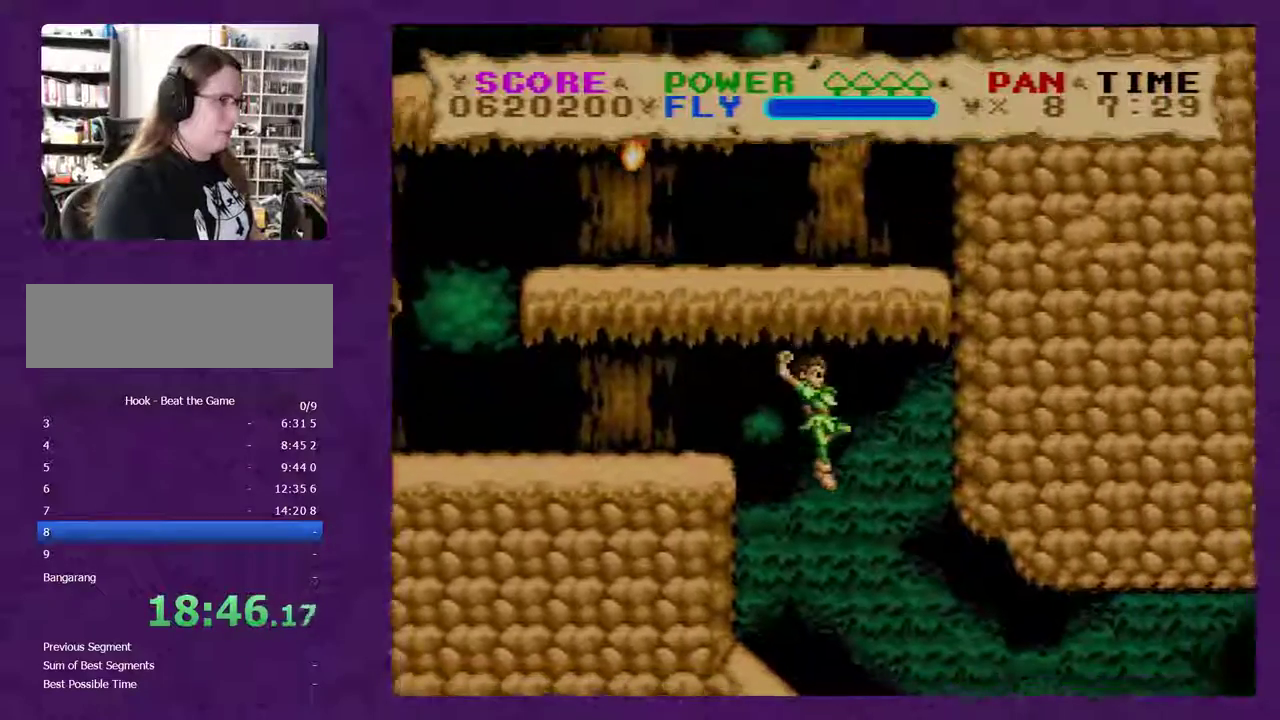
{"buttons": ["Y"], "events": [[417, "DPAD_RIGHT", "up"]]}
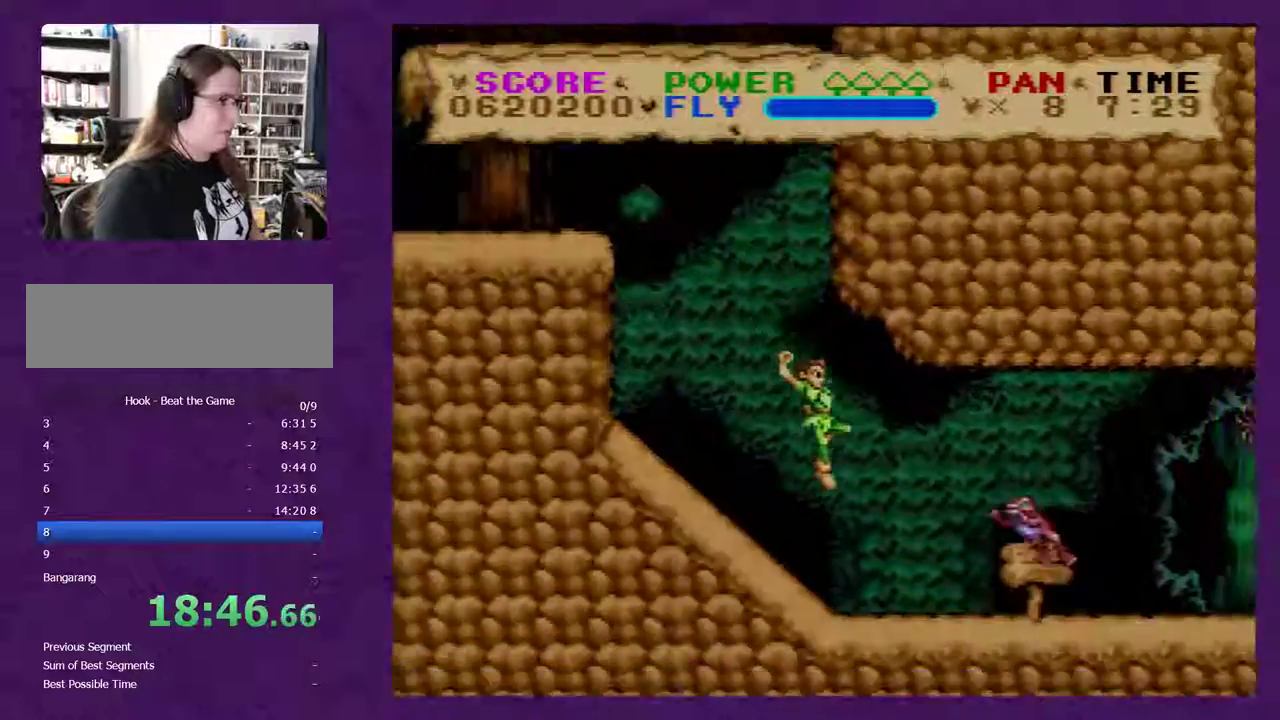
{"buttons": ["Y", "DPAD_RIGHT"], "events": [[167, "DPAD_RIGHT", "down"]]}
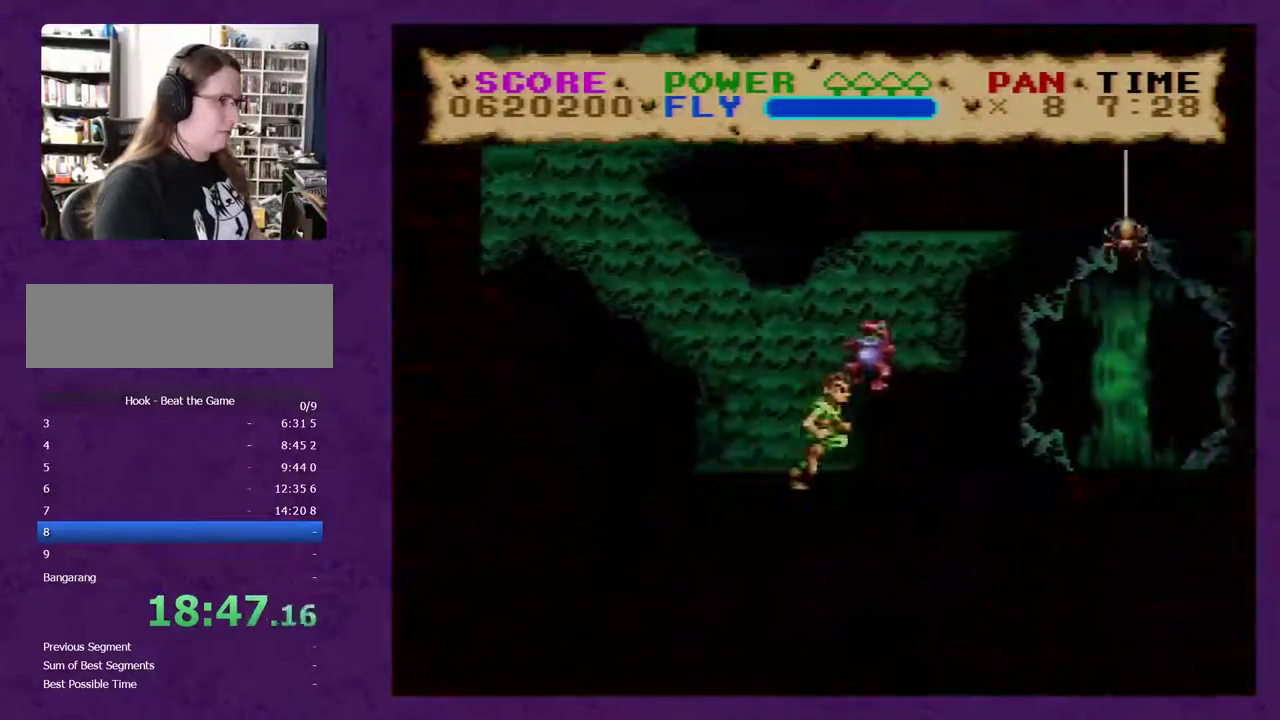
{"buttons": ["Y", "DPAD_RIGHT"], "events": [[283, "Y", "up"], [383, "Y", "down"]]}
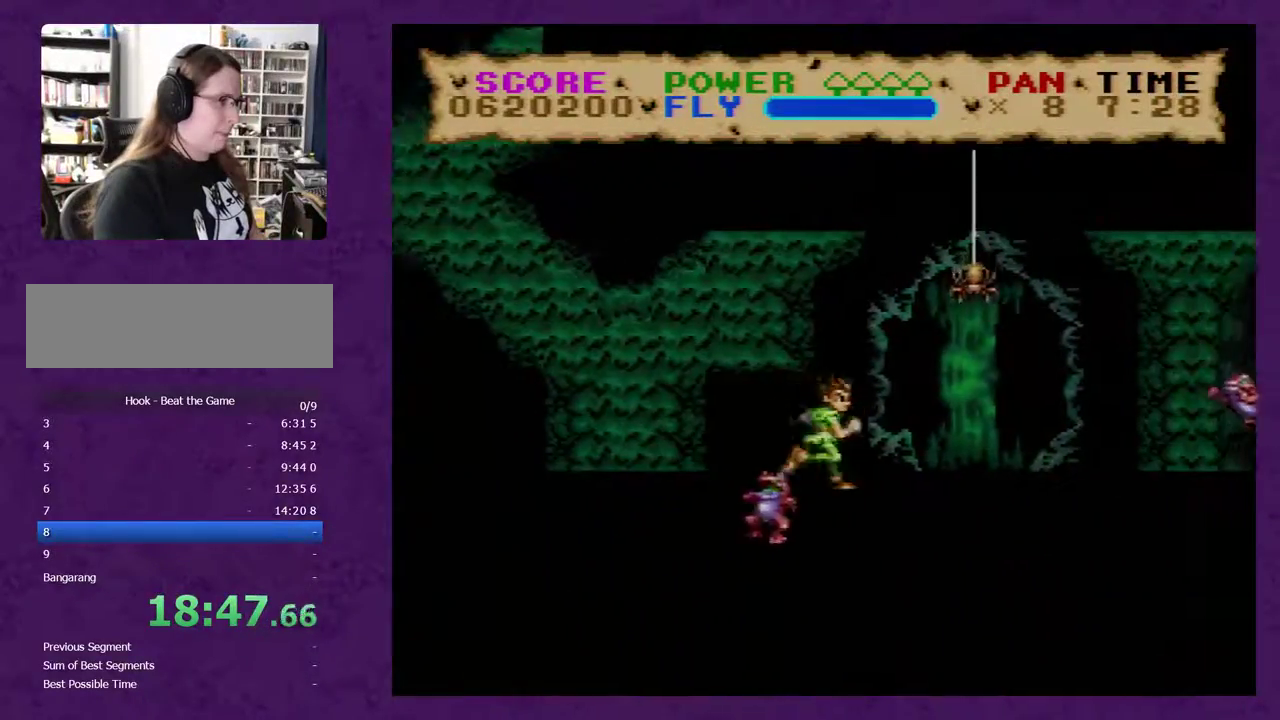
{"buttons": ["Y", "DPAD_RIGHT"], "events": [[133, "Y", "up"], [200, "Y", "down"]]}
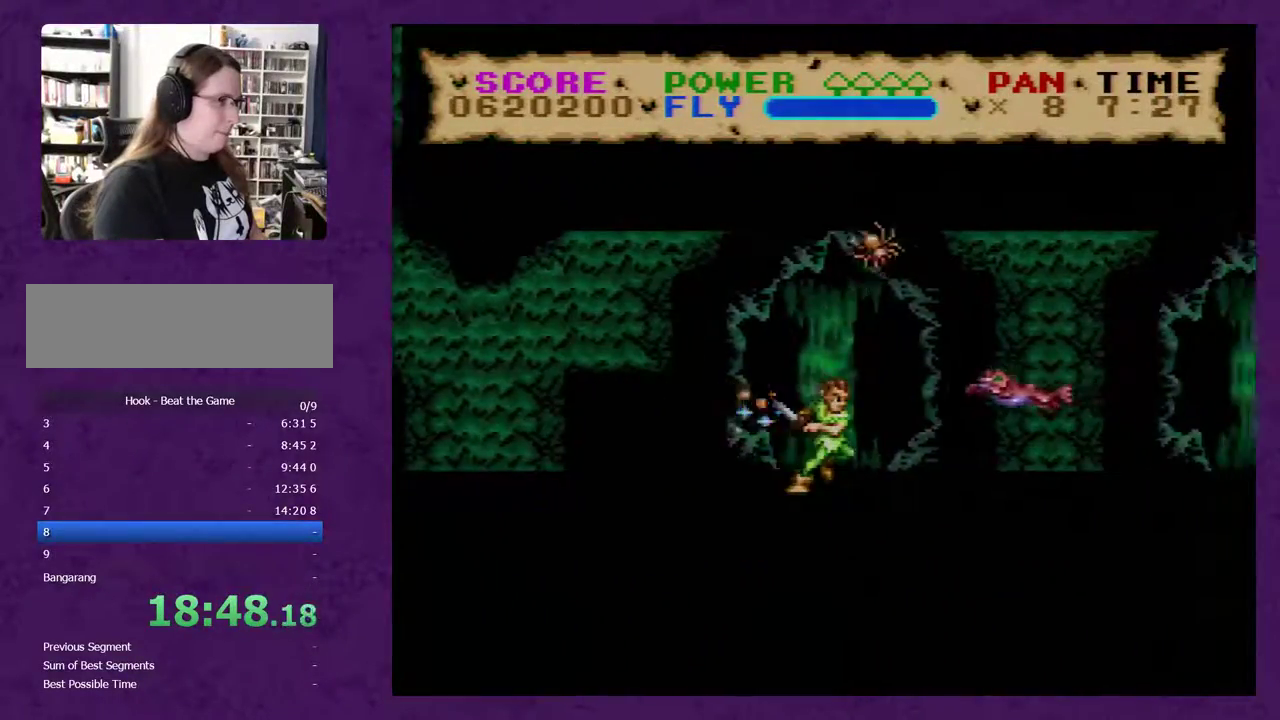
{"buttons": ["Y", "DPAD_RIGHT"], "events": []}
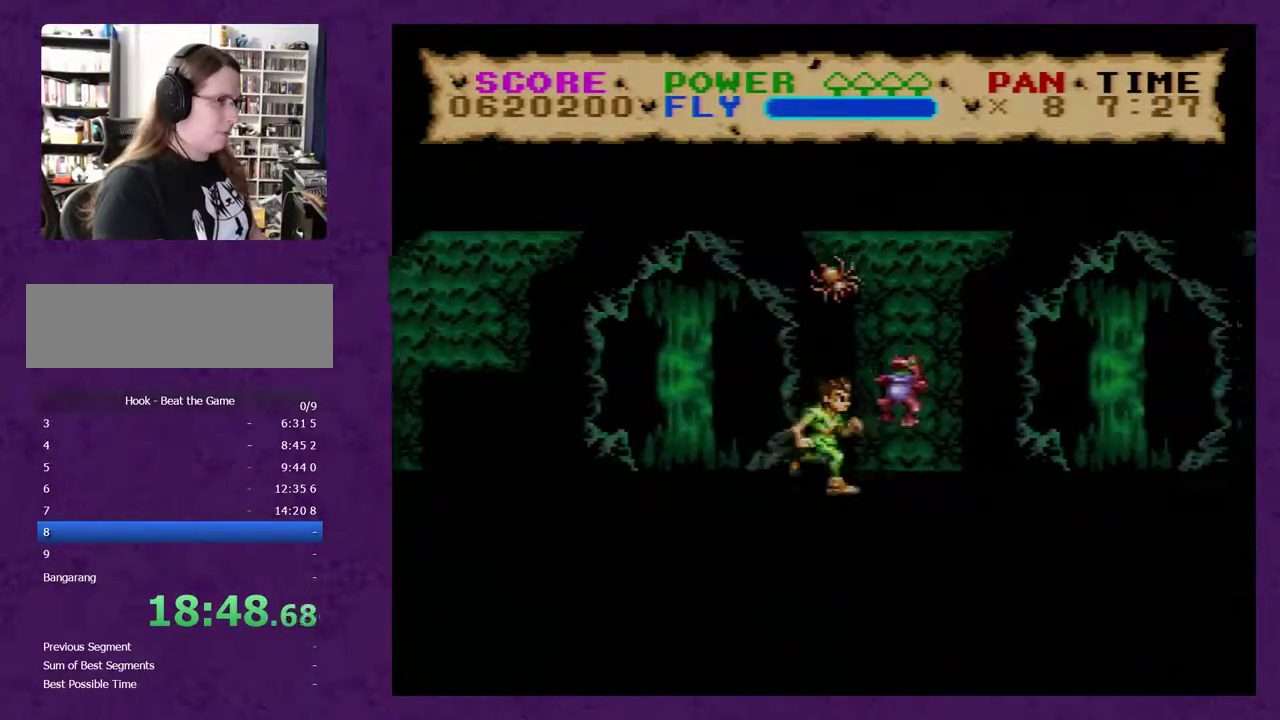
{"buttons": ["Y", "DPAD_RIGHT"], "events": []}
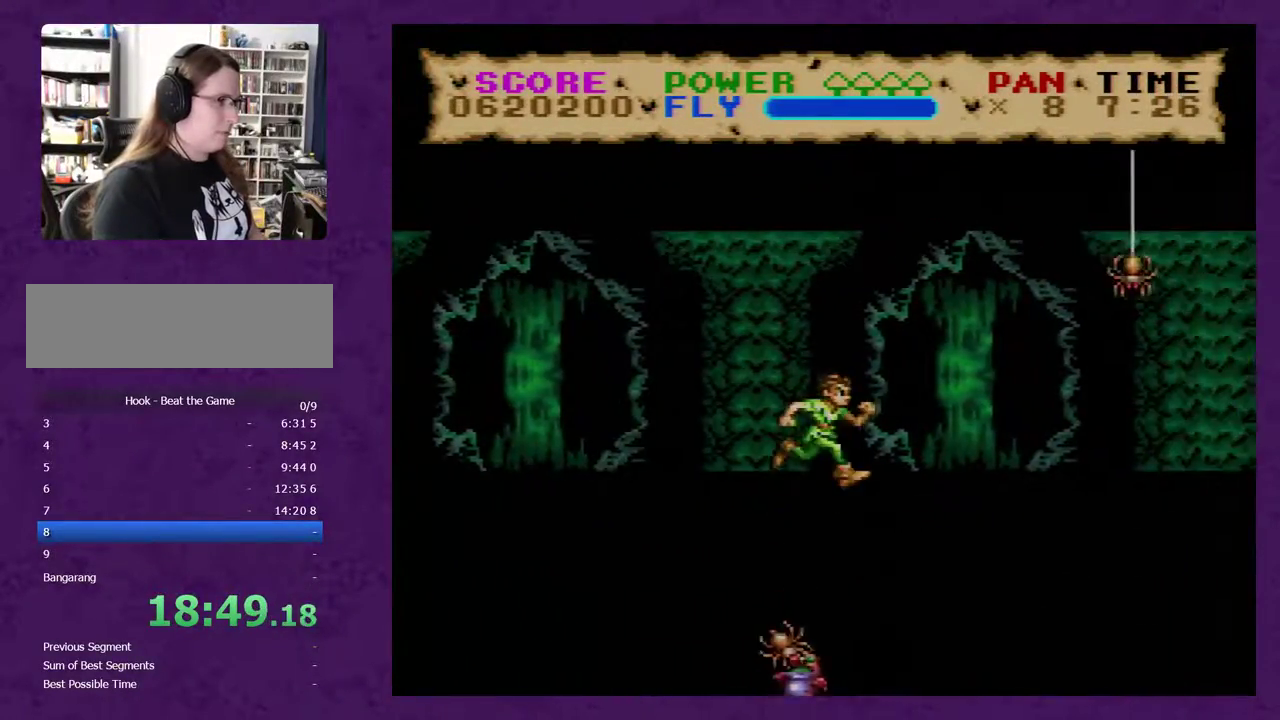
{"buttons": ["Y", "DPAD_RIGHT"], "events": []}
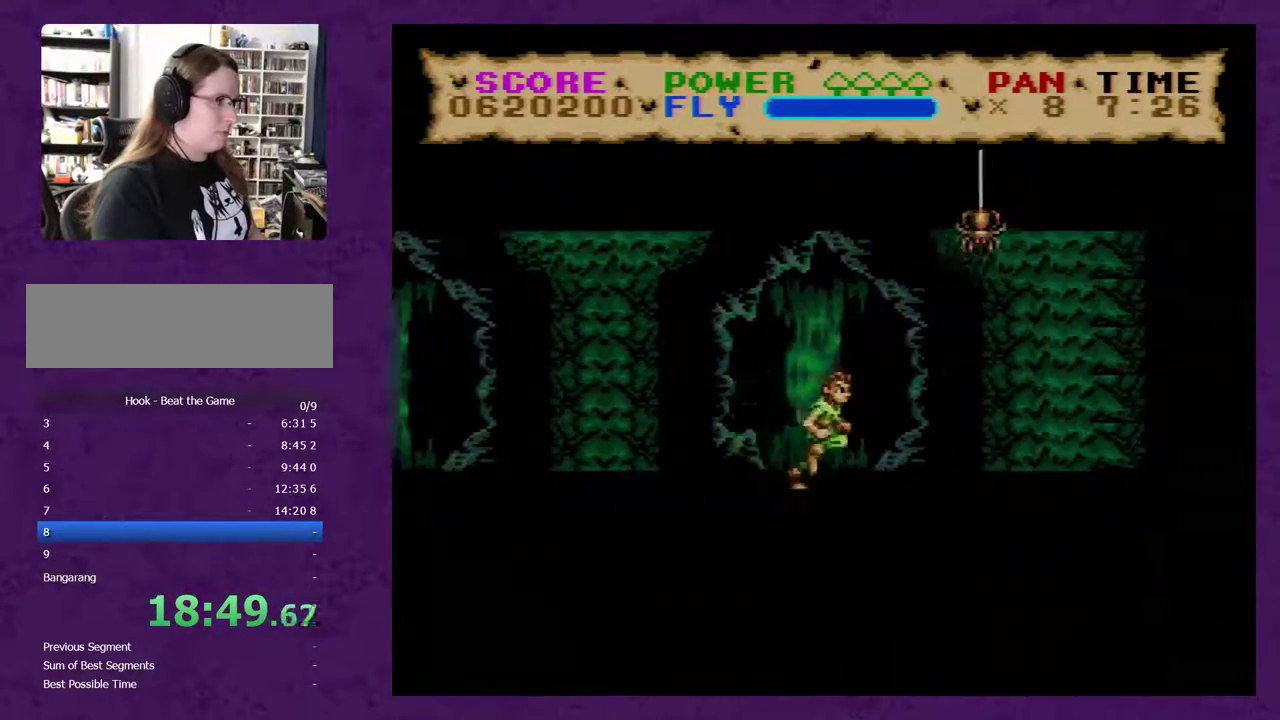
{"buttons": ["Y", "DPAD_RIGHT"], "events": []}
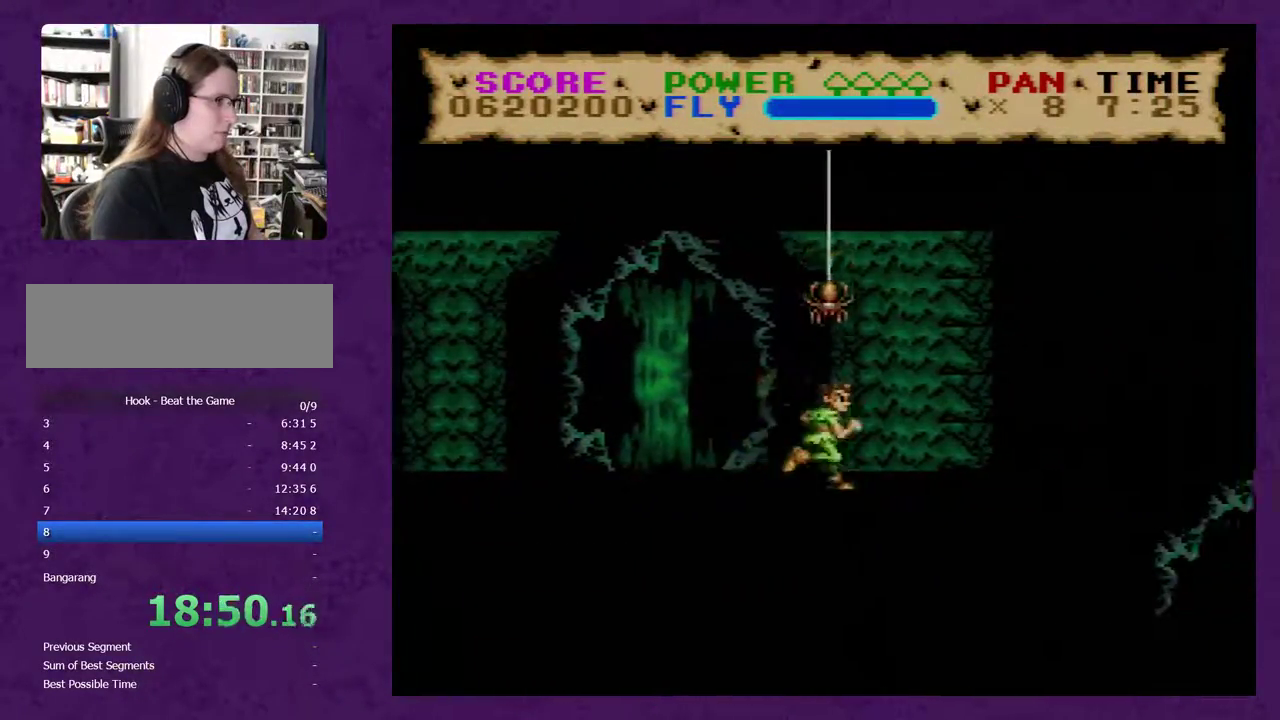
{"buttons": ["B", "Y", "DPAD_RIGHT"], "events": [[300, "B", "down"]]}
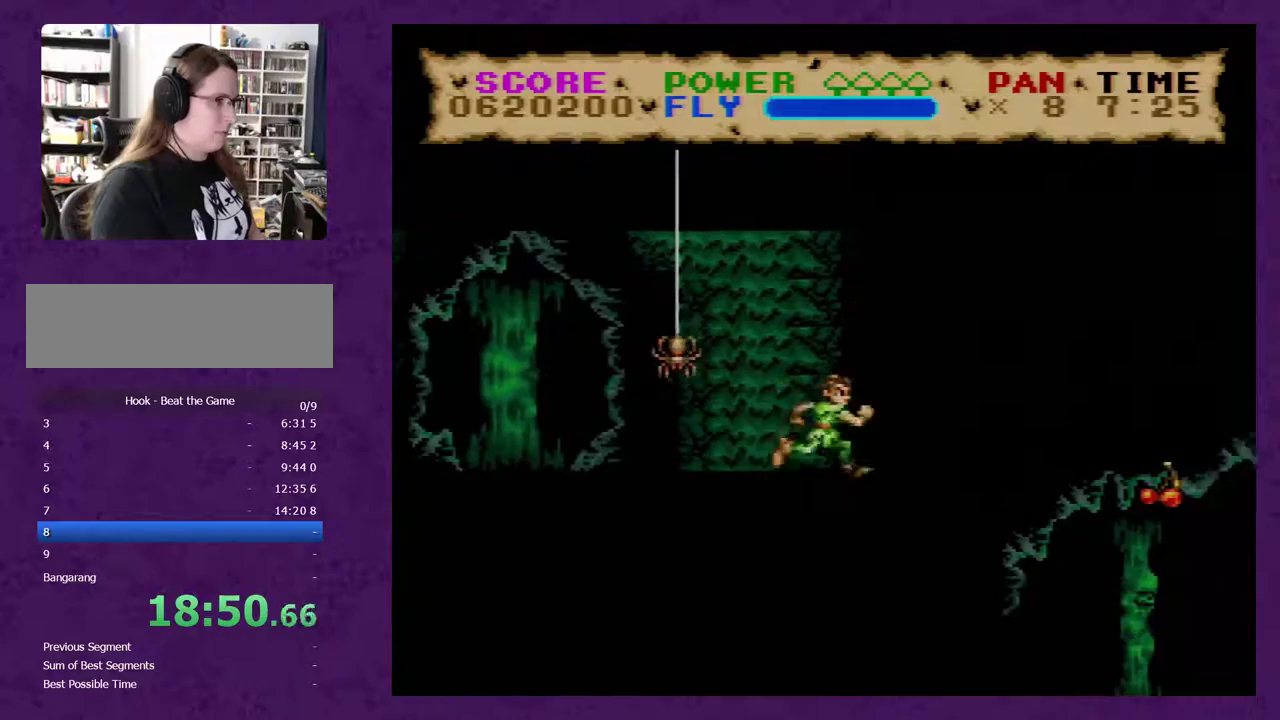
{"buttons": ["Y", "DPAD_RIGHT"], "events": [[167, "B", "up"]]}
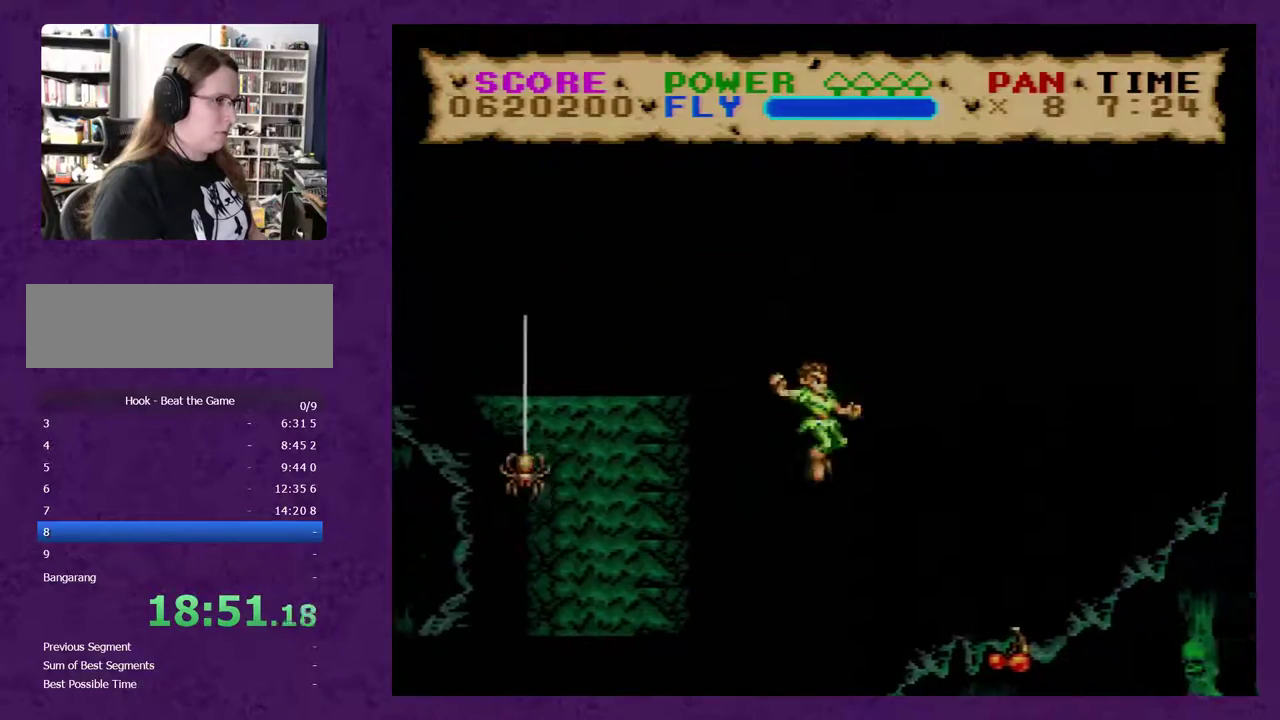
{"buttons": ["B", "Y", "DPAD_LEFT"], "events": [[317, "DPAD_RIGHT", "up"], [350, "DPAD_LEFT", "down"], [500, "B", "down"]]}
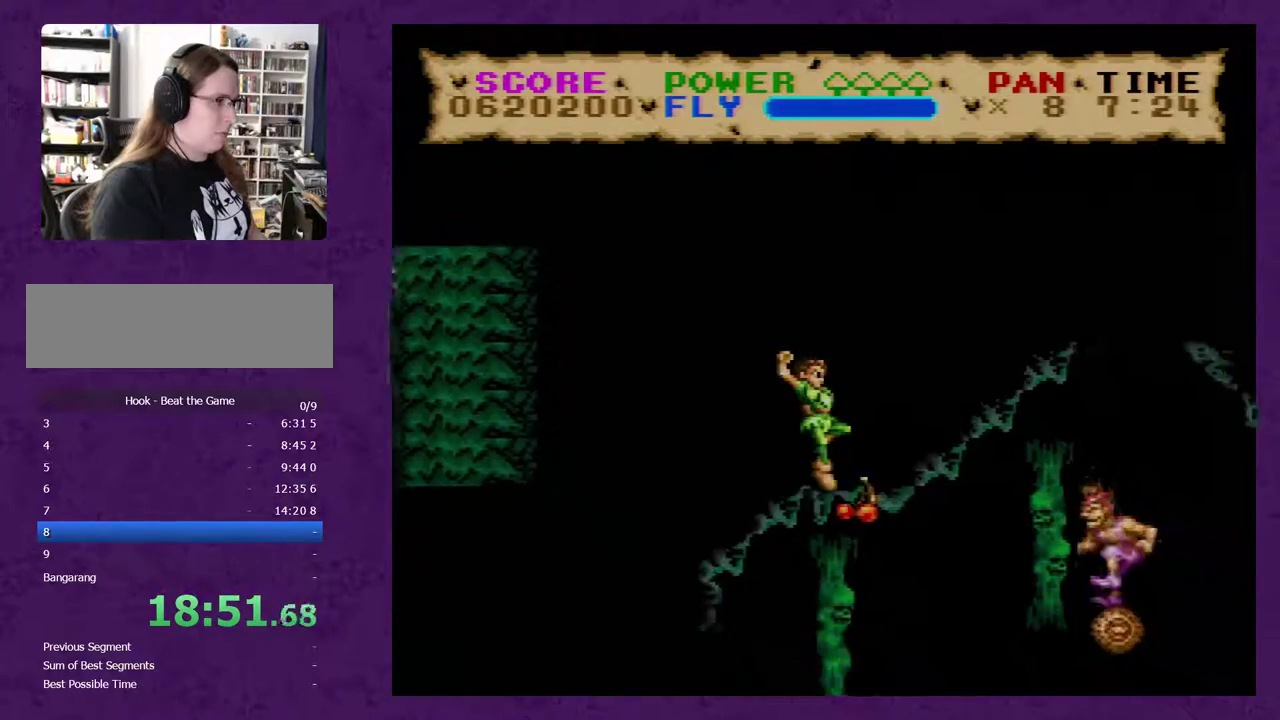
{"buttons": ["Y", "DPAD_RIGHT"], "events": [[217, "B", "up"], [367, "DPAD_LEFT", "up"], [400, "DPAD_RIGHT", "down"]]}
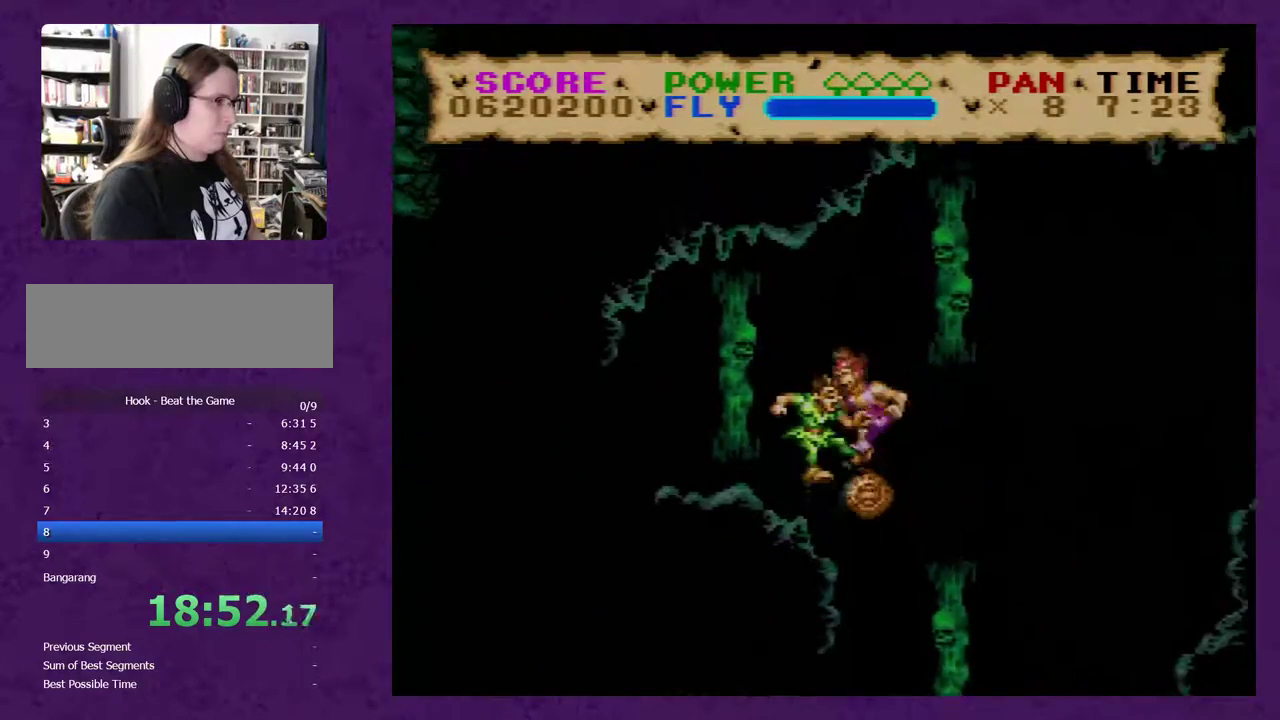
{"buttons": ["Y"], "events": [[33, "DPAD_RIGHT", "up"], [117, "DPAD_LEFT", "down"], [333, "Y", "up"], [400, "Y", "down"], [483, "DPAD_LEFT", "up"]]}
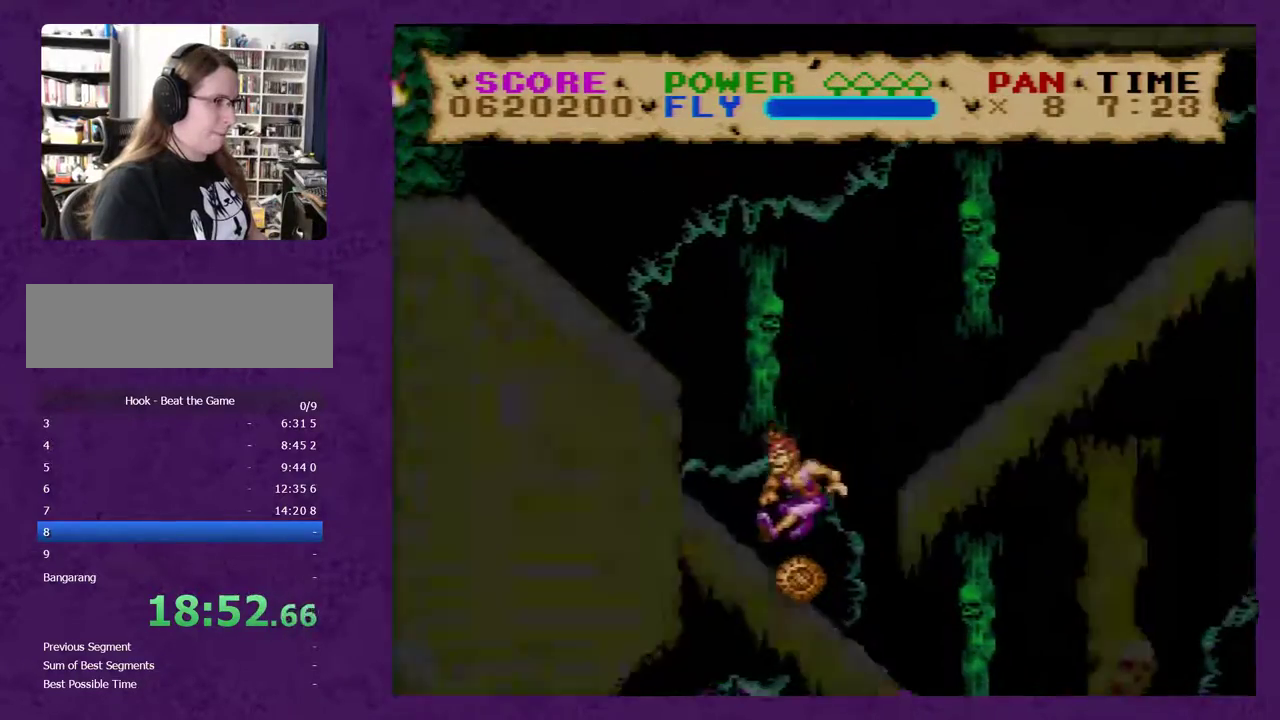
{"buttons": [], "events": [[150, "DPAD_LEFT", "down"], [267, "DPAD_LEFT", "up"], [450, "Y", "up"]]}
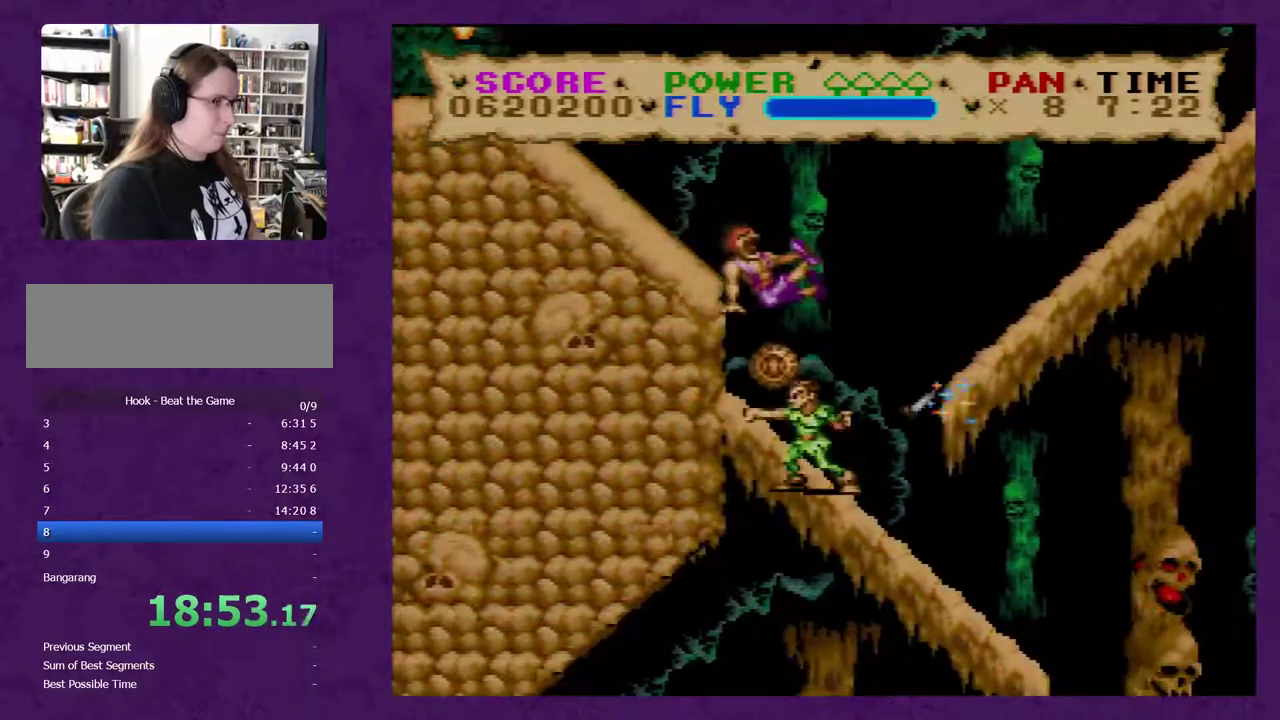
{"buttons": ["Y"], "events": [[17, "Y", "down"], [117, "Y", "up"], [167, "Y", "down"]]}